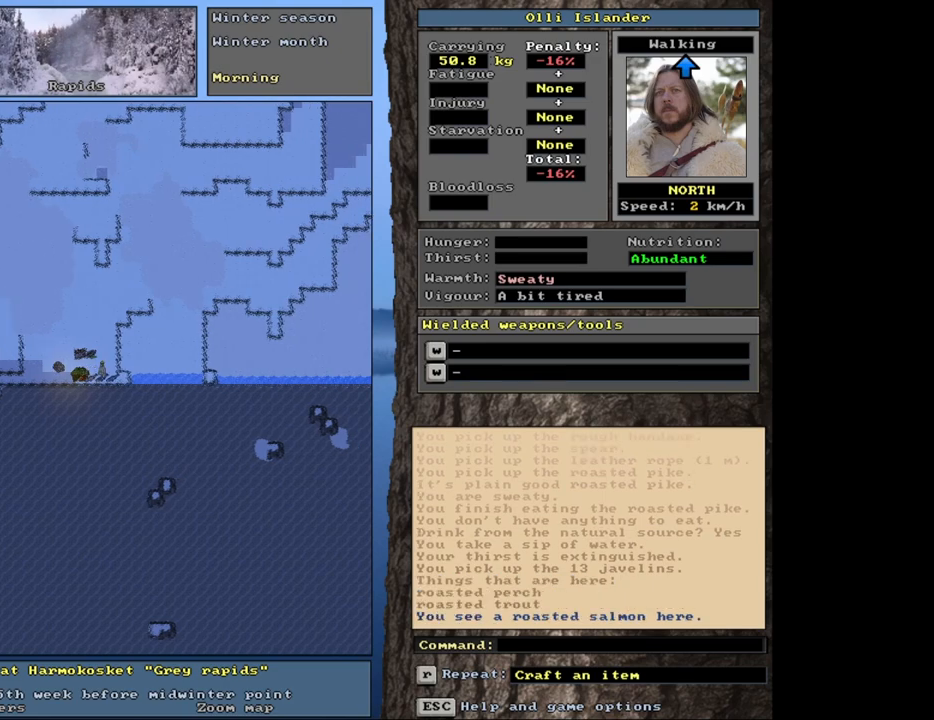
Gameplay with keyboard and mouse; each line is a JSON object with the keys and mouse buttons held at the frame after it. "events" lists presses ("down") and releases ("up") of ".", "/", "0", "1", "2", "3", "4", "5", "6", "7", "8", "9", "a", "alt_l", "alt_r", "b", "backslash", "backspace", "c", "caps_lock", "comma", "ctrl_l", "ctrl_r", "d", "down", "e", "equals", "escape", "f", "f1", "f10", "f11", "f12", "f2", "f3", "f4", "f5", "f6", "f7", "f8", "f9", "g", "h", "i", "k", "l", "lbracket", "left", "minus", "n", "num0", "num1", "num2", "num3", "num4", "num5", "num6", "num7", "num8", "num9", "o", "p", "q", "quote", "r", "rbracket", "return", "right", "s", "semicolon", "shift_l", "shift_r", "space", "super_l", "super_r", "t", "tab", "tilde", "up", "v", "w", "x", "y", "z", "mouse_left", "mouse_wheel", "mouse_right", "mouse_mb4" and "mouse_mb5" between this image and that frame as [ms after this image, input, new state], when the widget could be followed in between. "mouse_left", "mouse_wheel", "mouse_right", "mouse_mb4", "mouse_mb5" = the "left", "wheel", "right", "mb4", "mb5" buttons of the "mouse" list. No other keys are recorded. "wheel" means that the mouse wheel is clicked or scrolled. Mouse movement is not recorded. Not read: j m other_keys u.
{"keys": ["ctrl_l"], "mouse": [], "events": []}
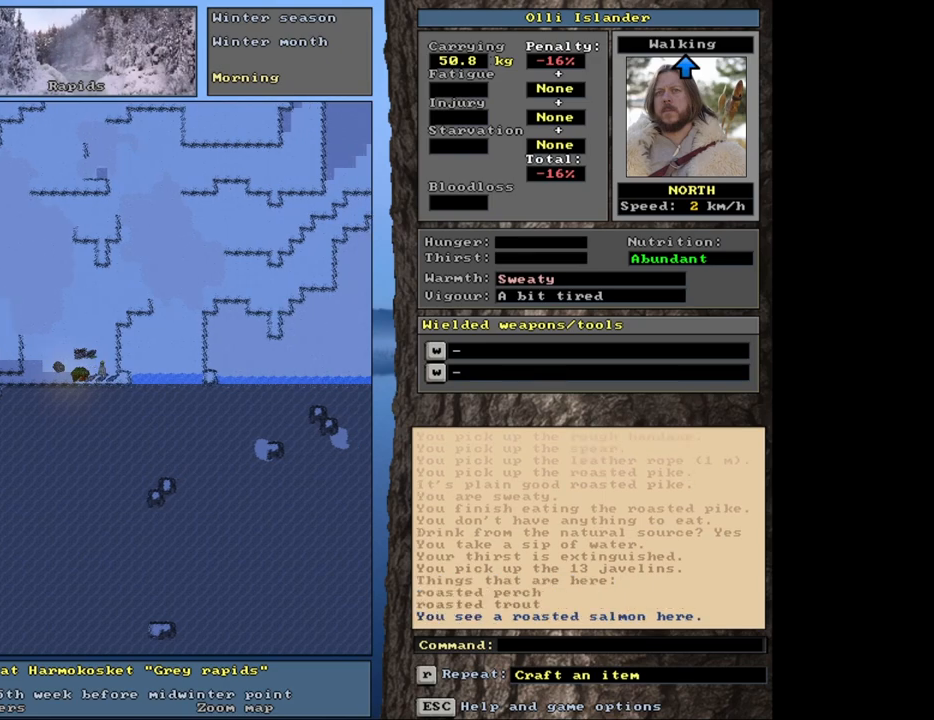
{"keys": ["ctrl_l", "right"], "mouse": [], "events": [[433, "right", "down"]]}
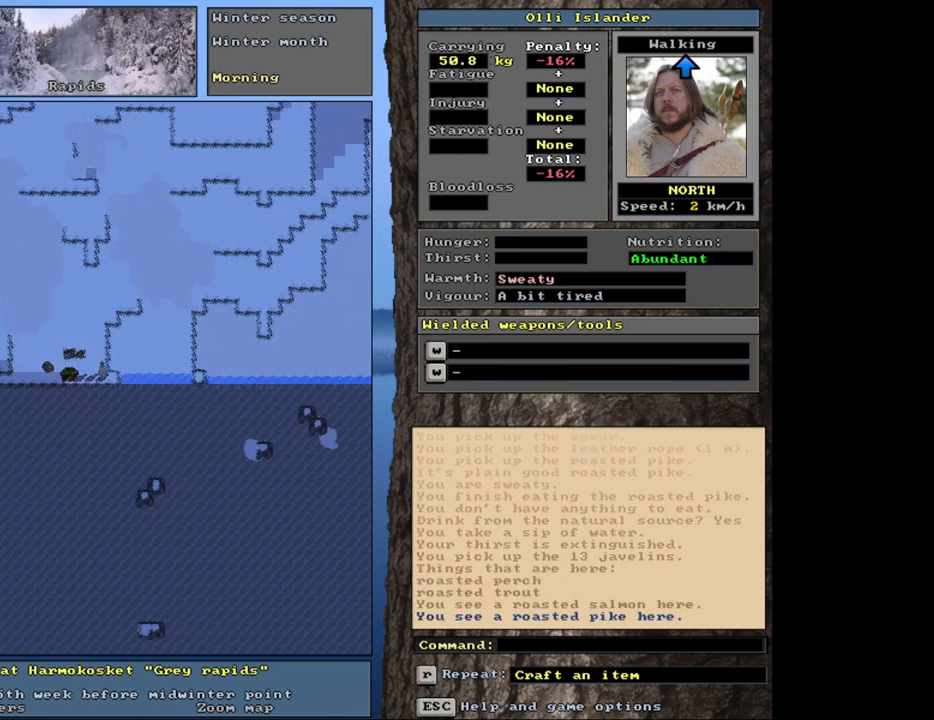
{"keys": [], "mouse": [], "events": [[67, "right", "up"], [283, "ctrl_l", "up"]]}
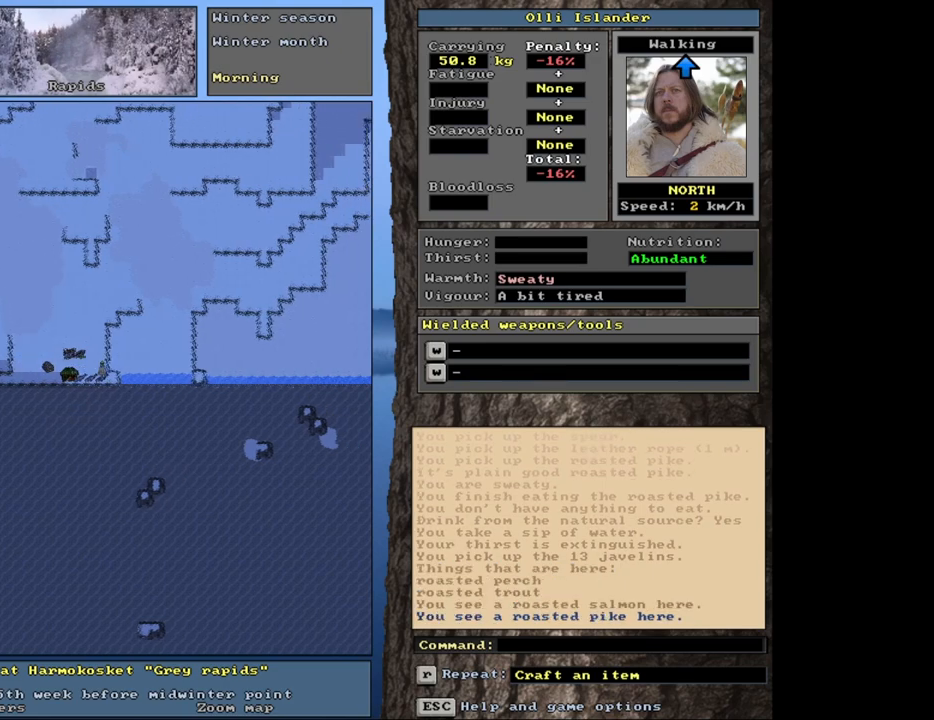
{"keys": [], "mouse": [], "events": [[200, "g", "down"], [283, "g", "up"]]}
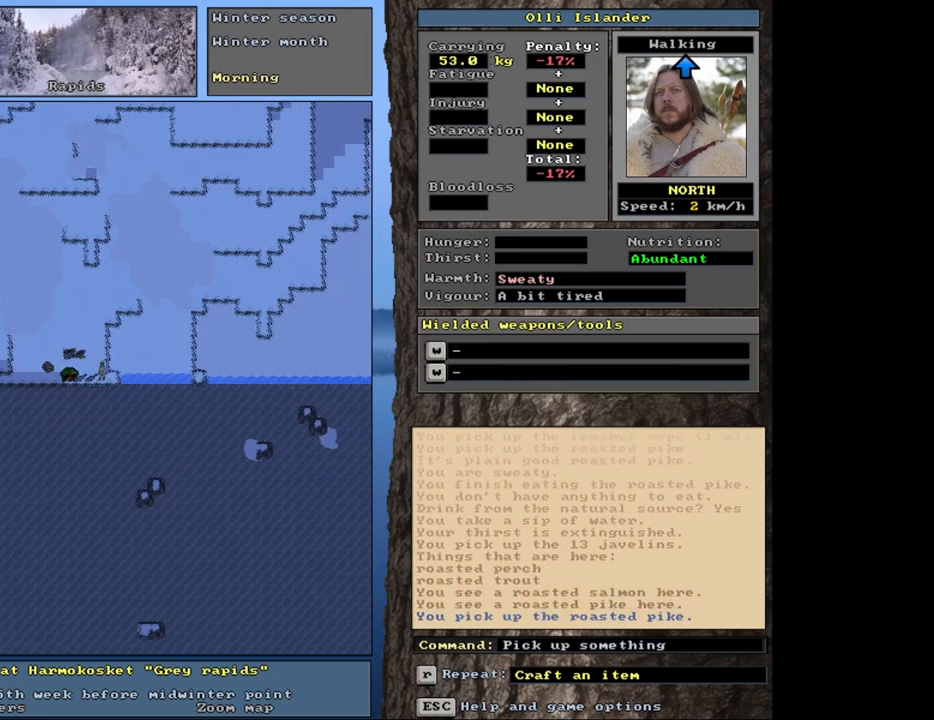
{"keys": ["g"], "mouse": [], "events": [[50, "ctrl_l", "down"], [100, "left", "down"], [200, "left", "up"], [233, "ctrl_l", "up"], [417, "g", "down"]]}
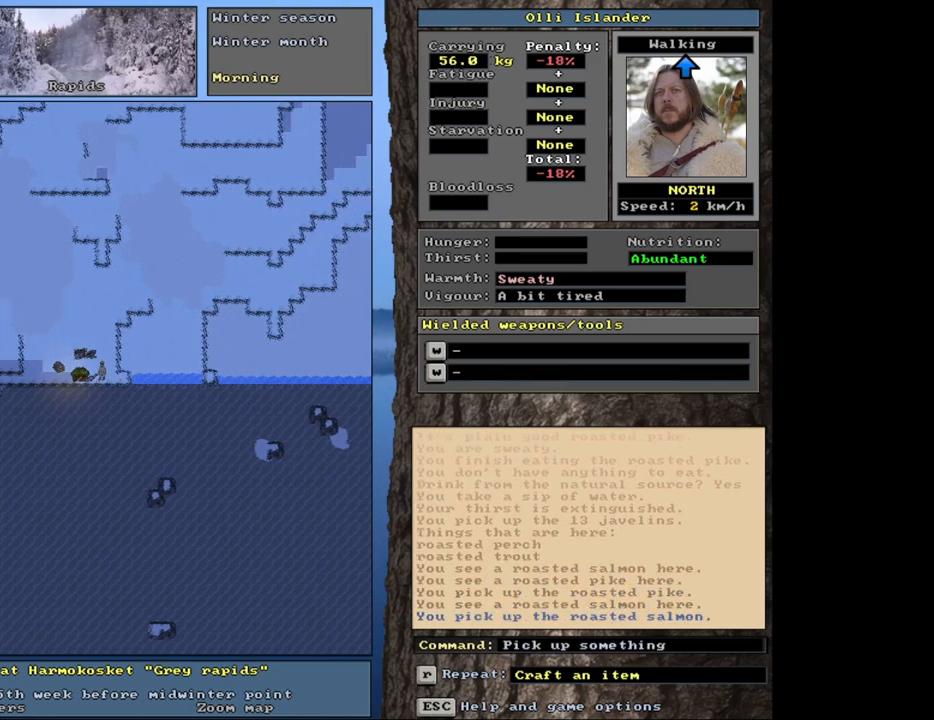
{"keys": ["ctrl_l"], "mouse": [], "events": [[17, "g", "up"], [467, "ctrl_l", "down"]]}
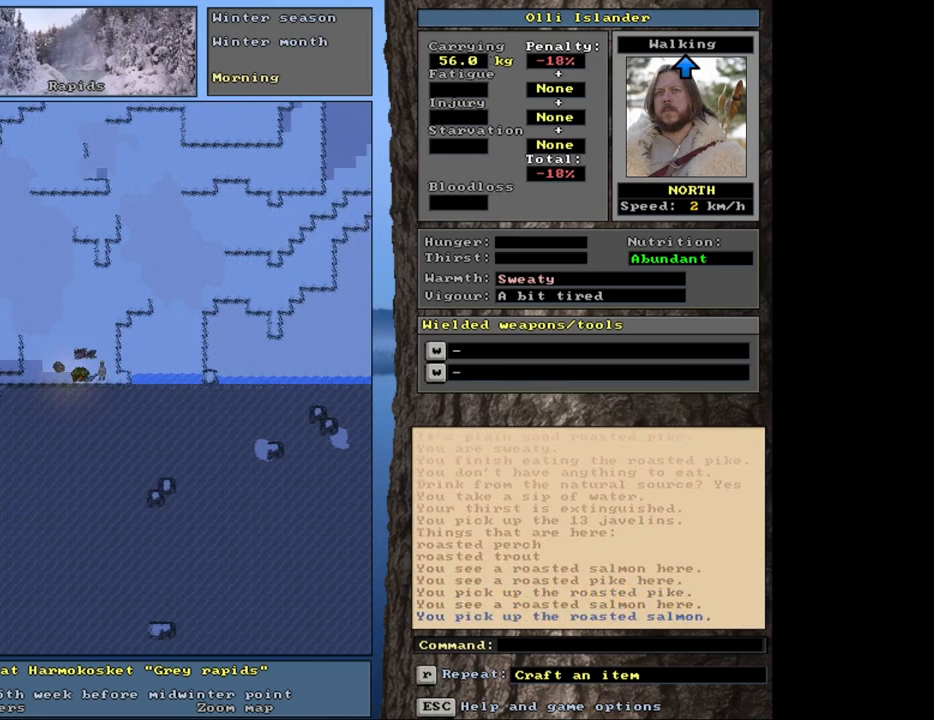
{"keys": [], "mouse": [], "events": [[250, "left", "down"], [367, "left", "up"], [400, "ctrl_l", "up"]]}
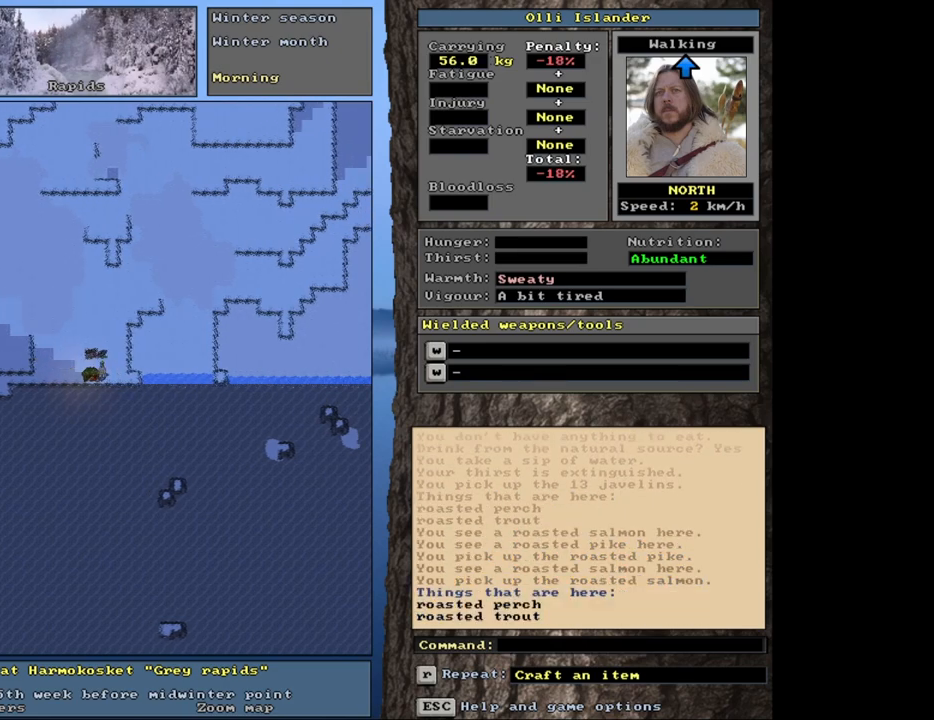
{"keys": [], "mouse": [], "events": [[383, "g", "down"], [467, "g", "up"]]}
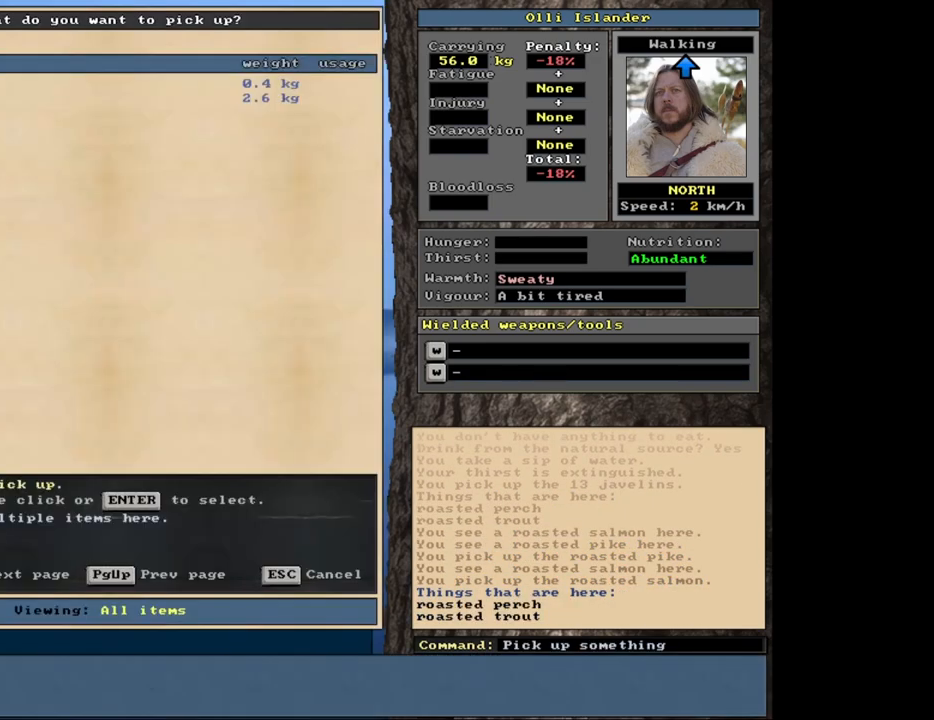
{"keys": [], "mouse": [], "events": []}
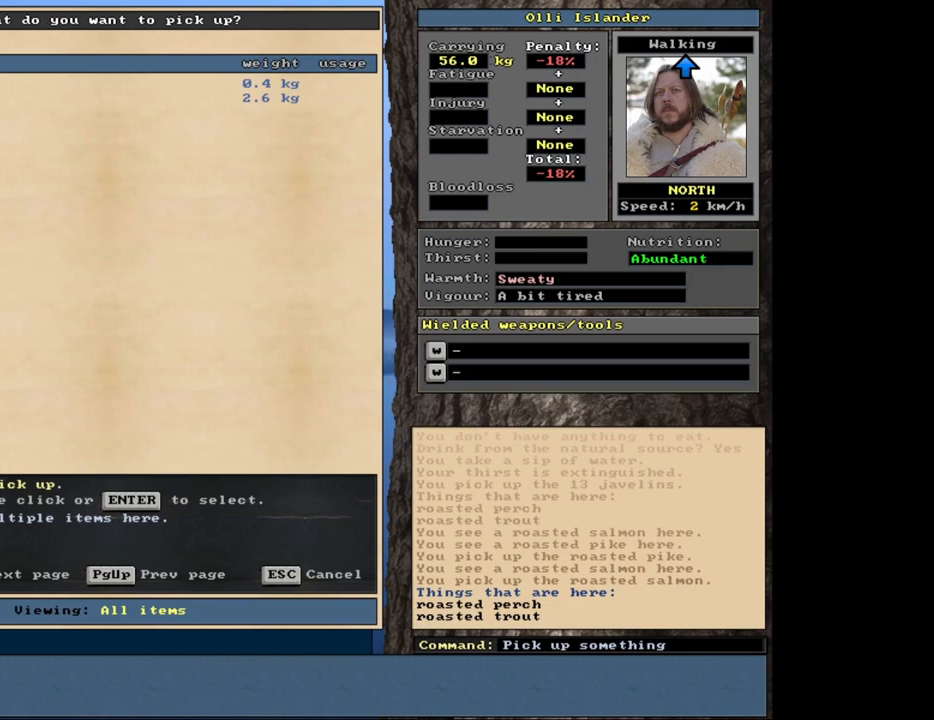
{"keys": ["equals", "shift_l"], "mouse": [], "events": [[317, "shift_l", "down"], [500, "equals", "down"]]}
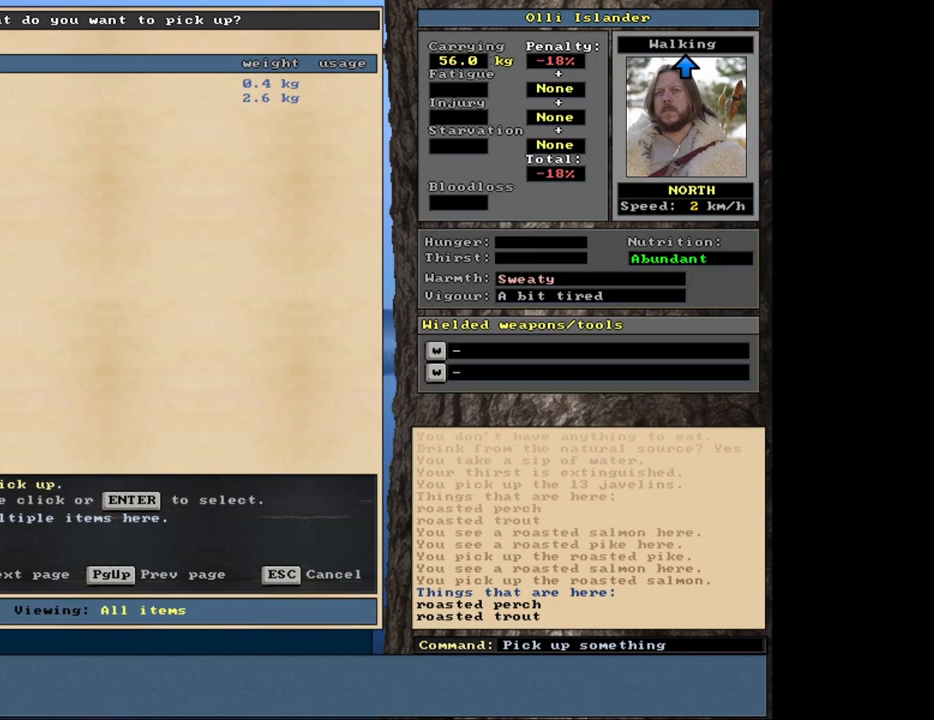
{"keys": [], "mouse": [], "events": [[117, "equals", "up"], [167, "shift_l", "up"], [333, "space", "down"], [383, "space", "up"]]}
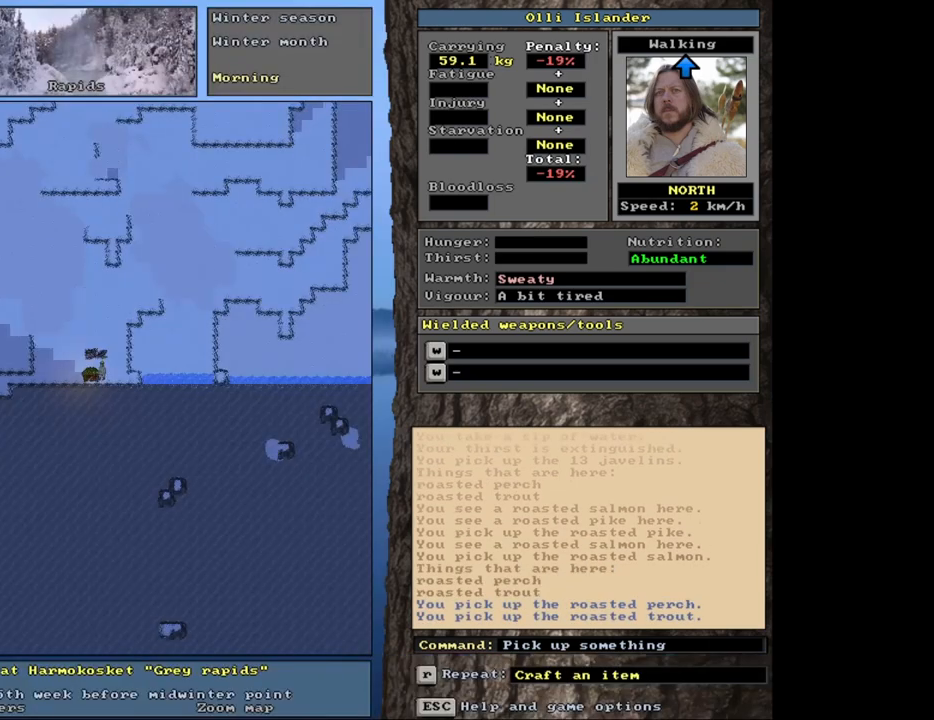
{"keys": [], "mouse": [], "events": []}
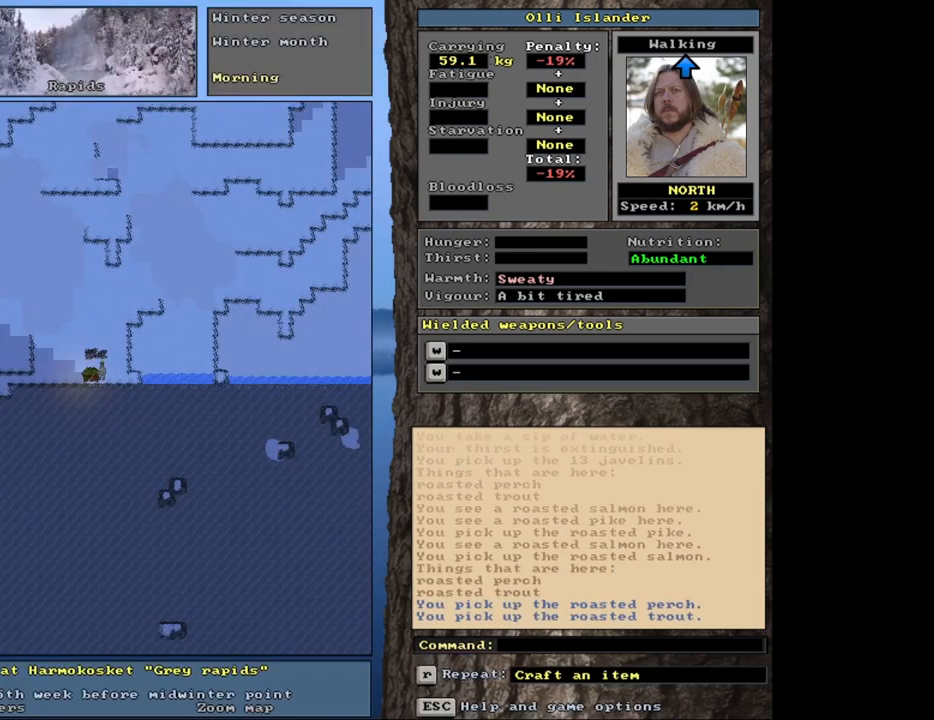
{"keys": ["ctrl_l"], "mouse": [], "events": [[100, "ctrl_l", "down"], [250, "left", "down"], [350, "left", "up"]]}
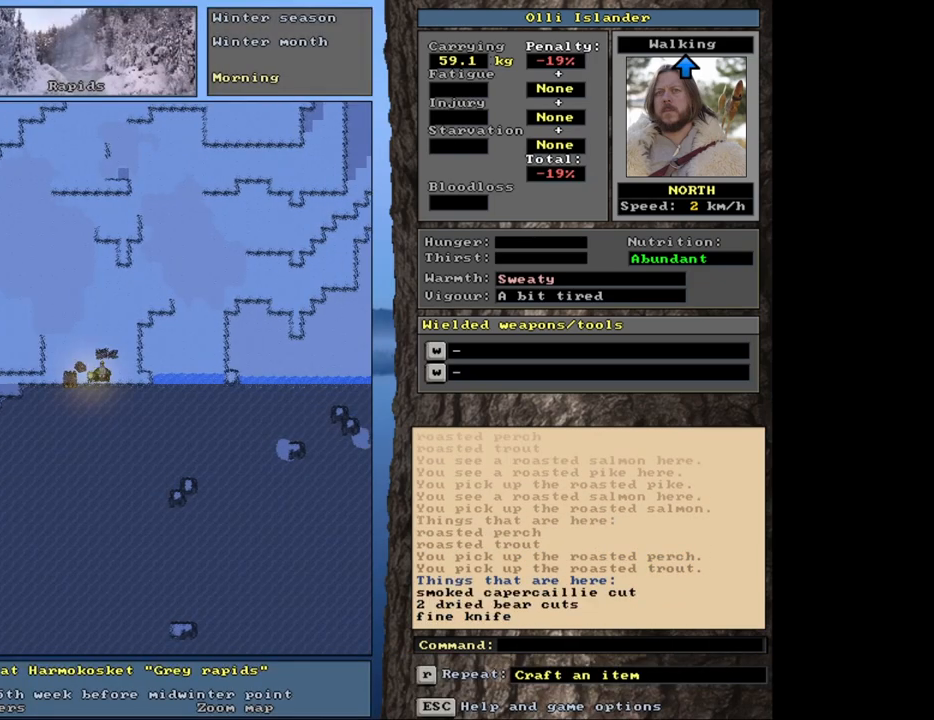
{"keys": [], "mouse": [], "events": [[33, "ctrl_l", "up"]]}
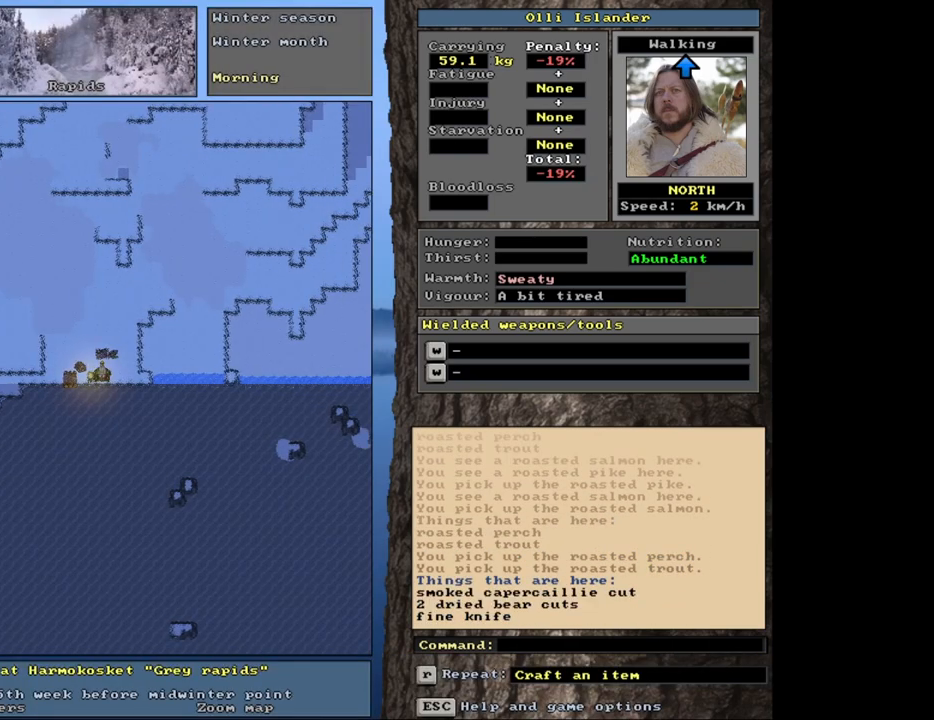
{"keys": [], "mouse": [], "events": [[17, "g", "down"], [117, "g", "up"]]}
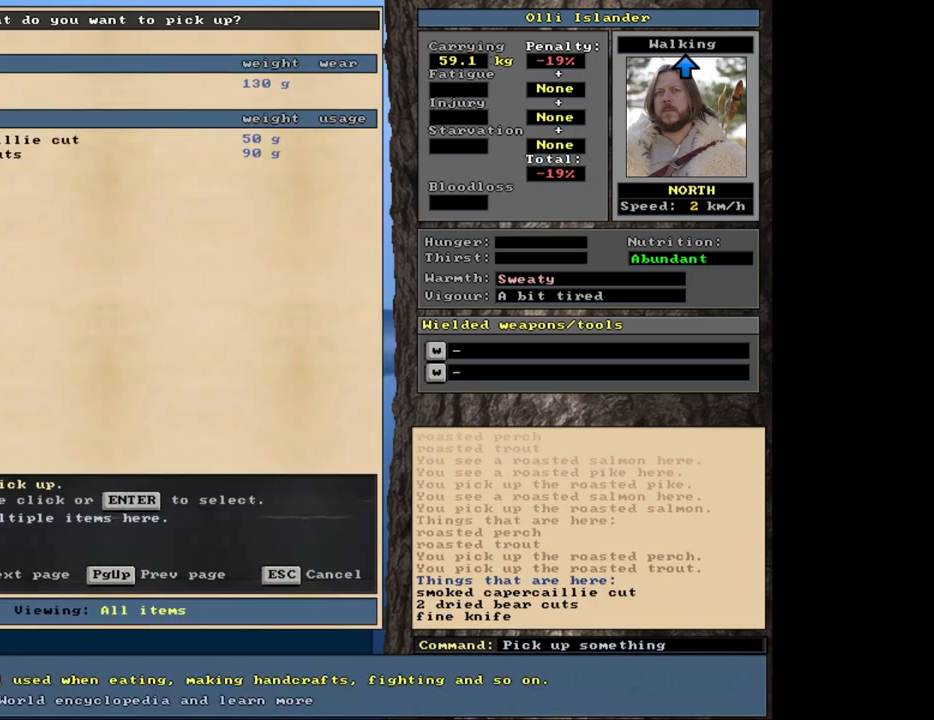
{"keys": [], "mouse": [], "events": []}
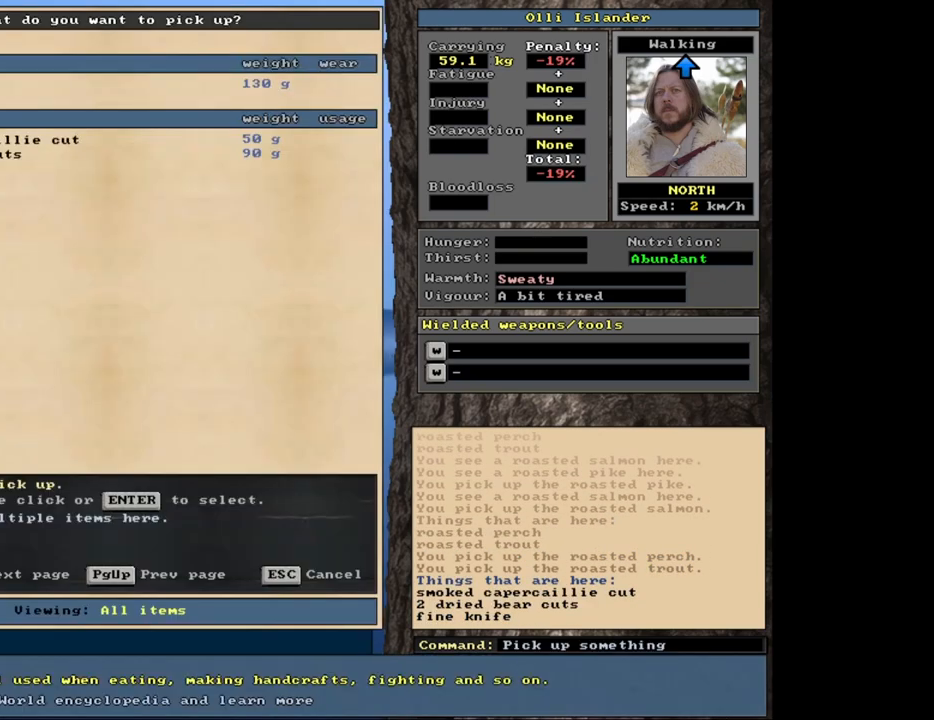
{"keys": [], "mouse": [], "events": []}
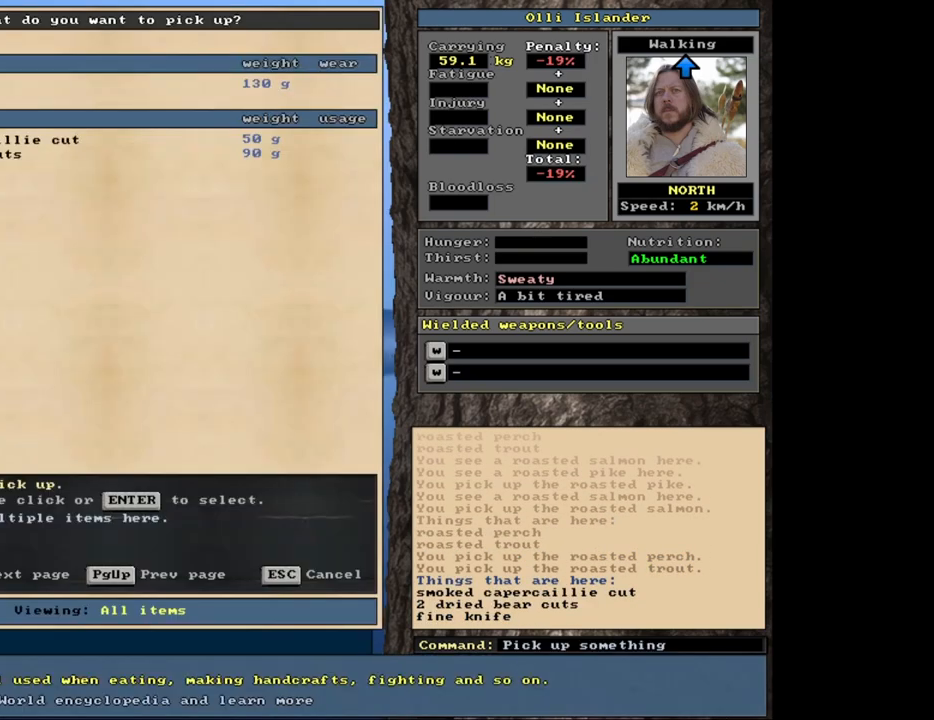
{"keys": [], "mouse": [], "events": []}
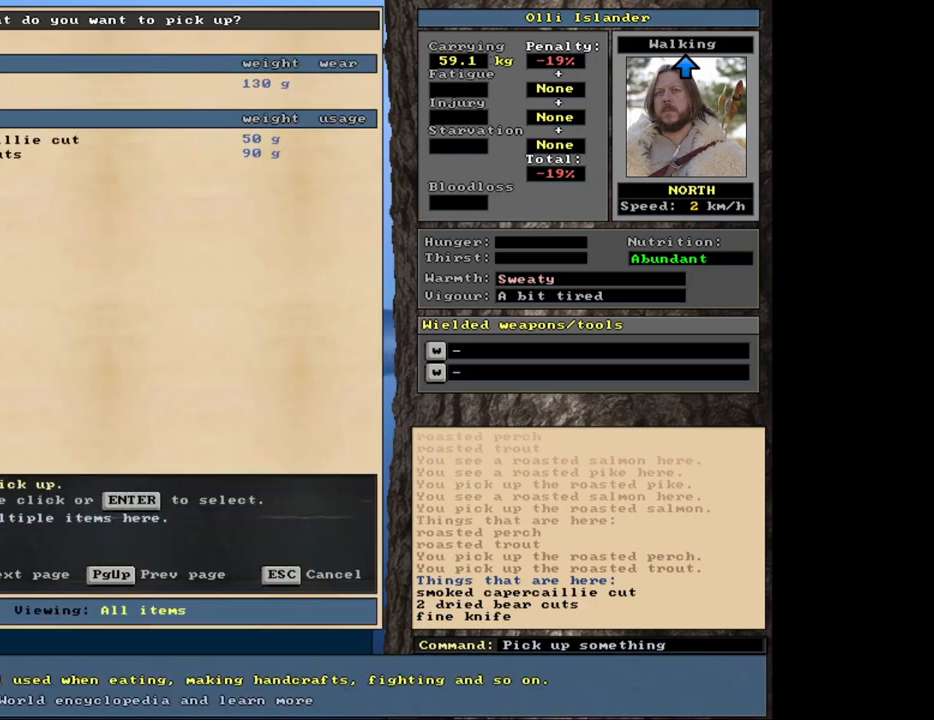
{"keys": [], "mouse": [], "events": []}
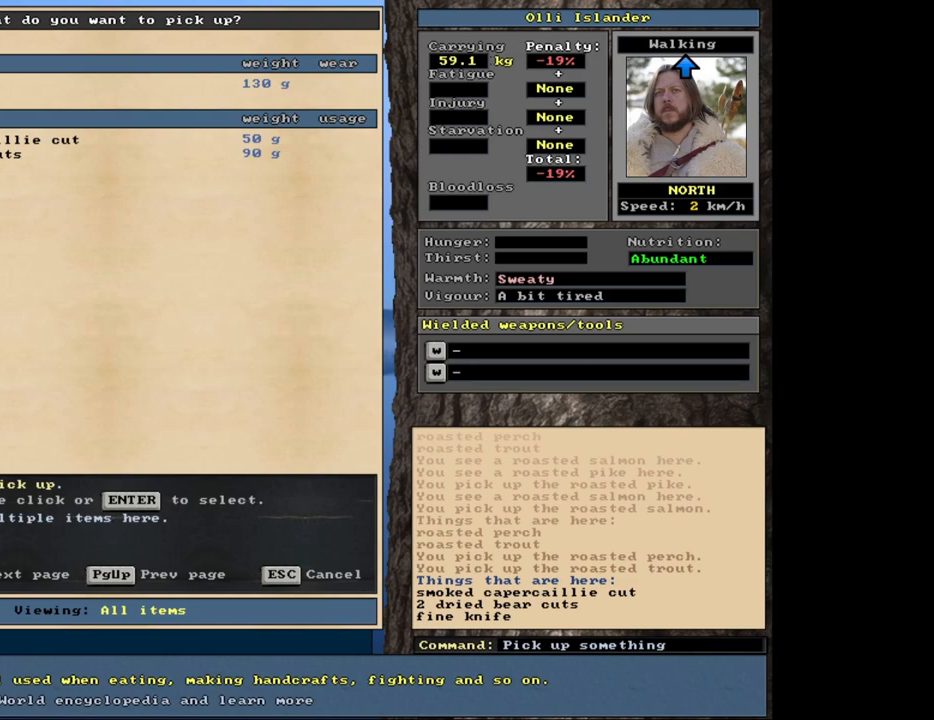
{"keys": [], "mouse": [], "events": []}
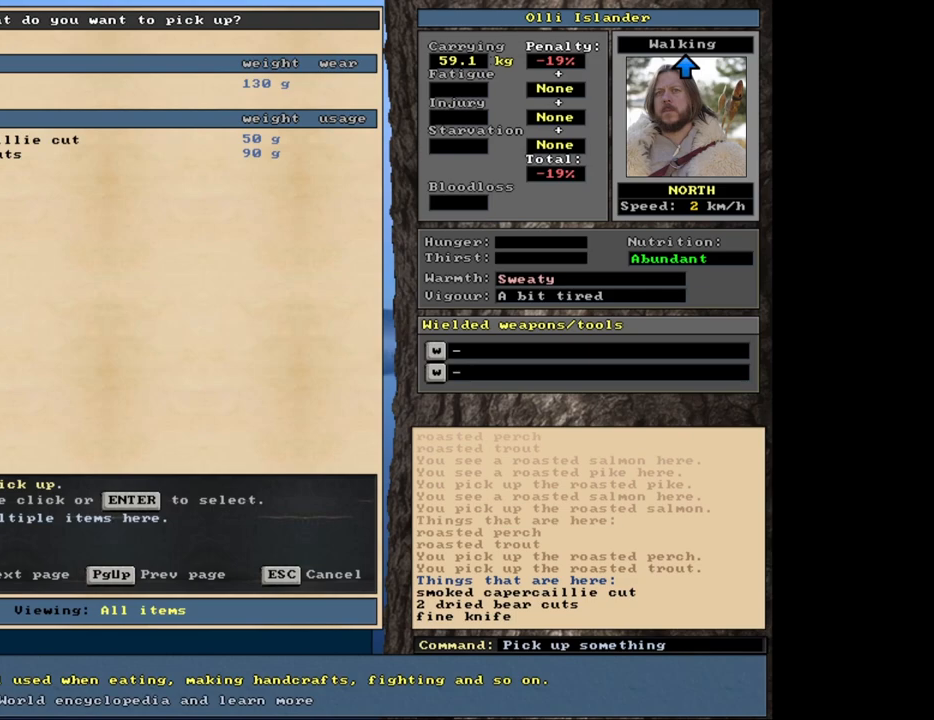
{"keys": [], "mouse": [], "events": [[383, "return", "down"], [450, "return", "up"]]}
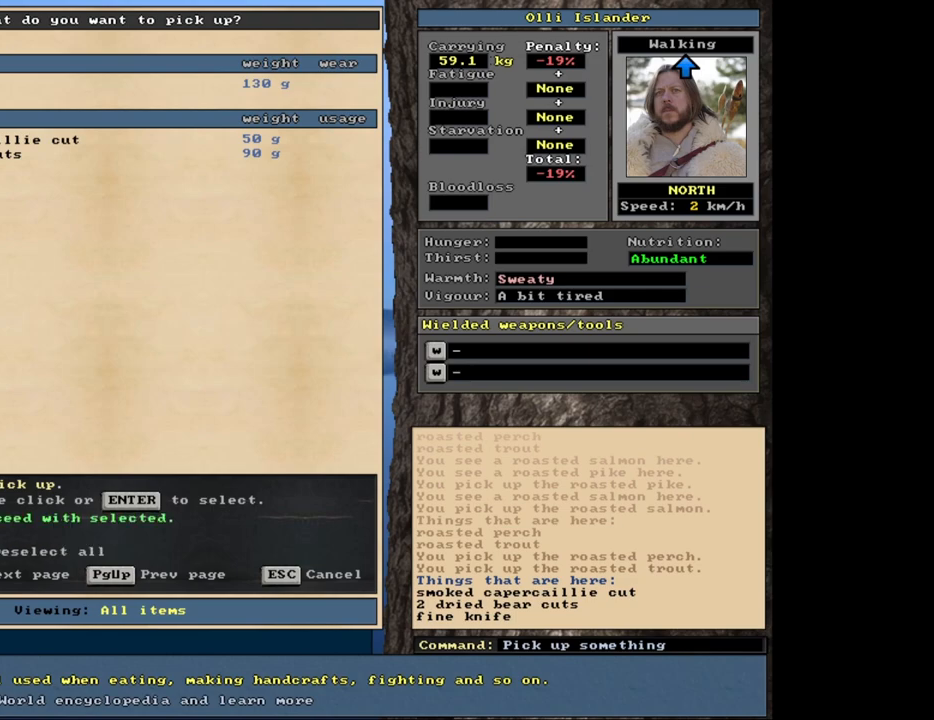
{"keys": [], "mouse": [], "events": [[100, "space", "down"], [167, "space", "up"]]}
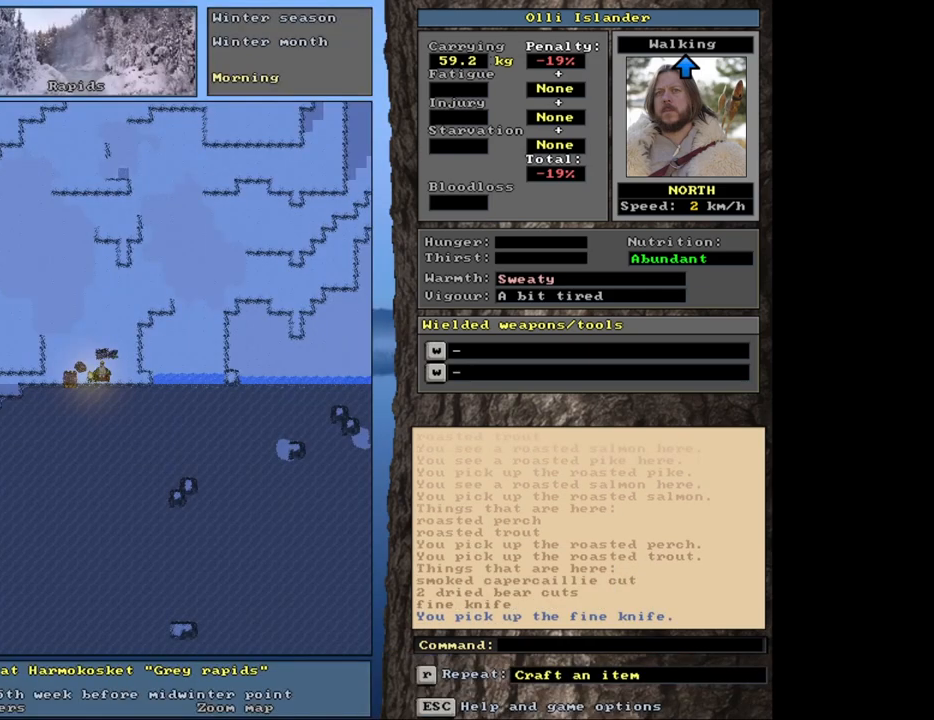
{"keys": [], "mouse": [], "events": []}
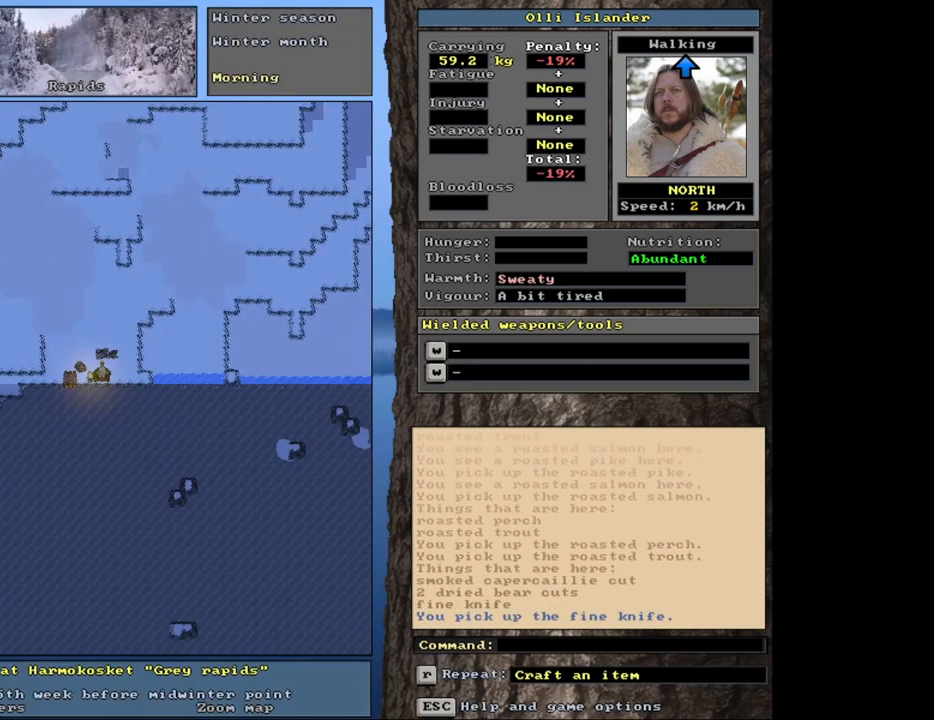
{"keys": [], "mouse": [], "events": []}
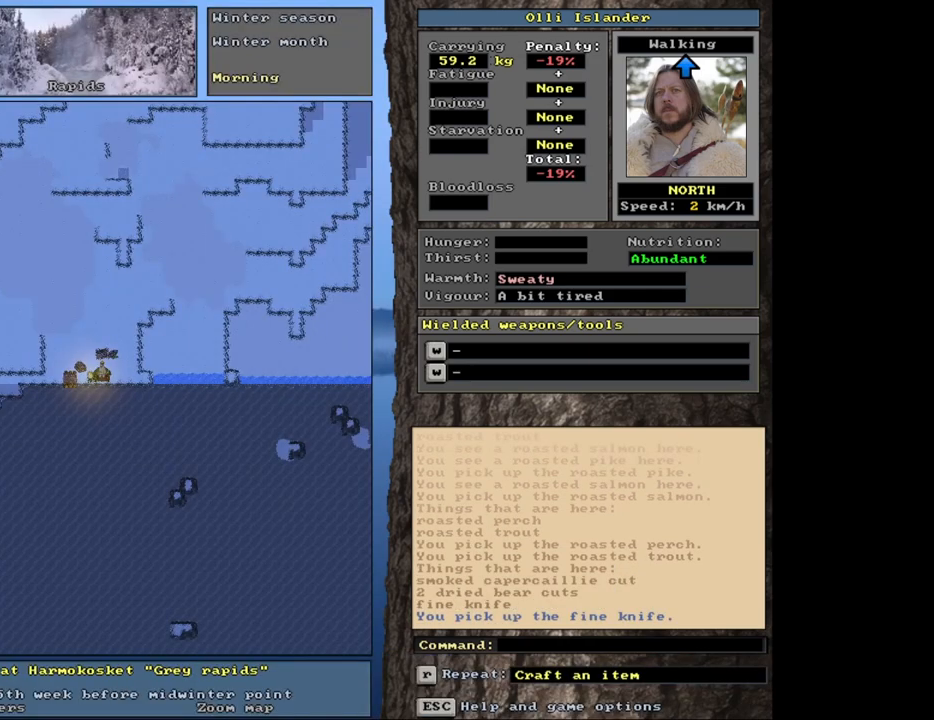
{"keys": [], "mouse": [], "events": []}
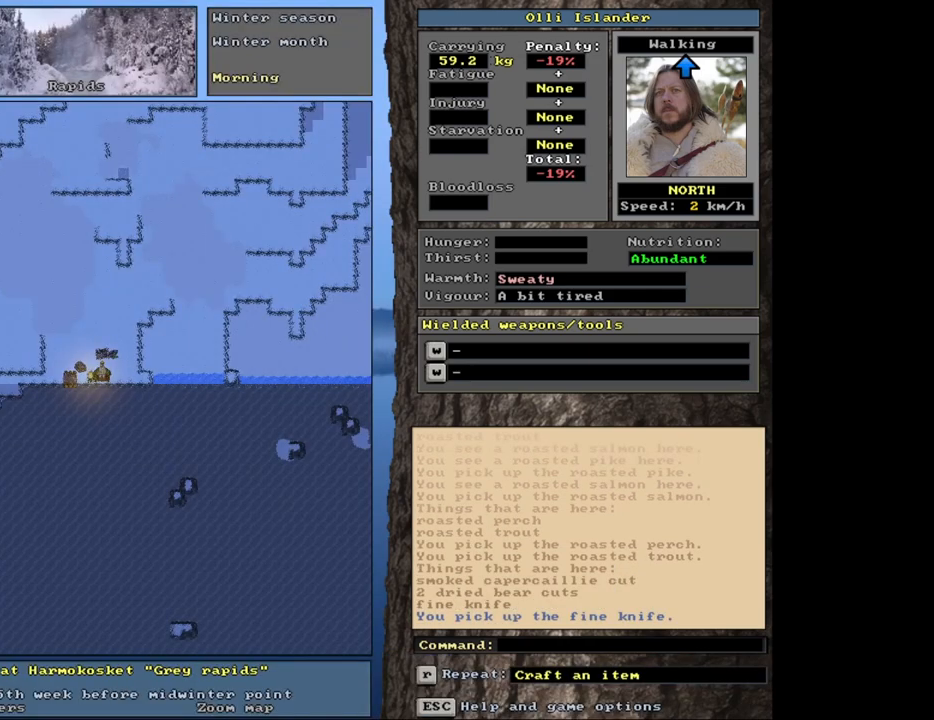
{"keys": [], "mouse": [], "events": []}
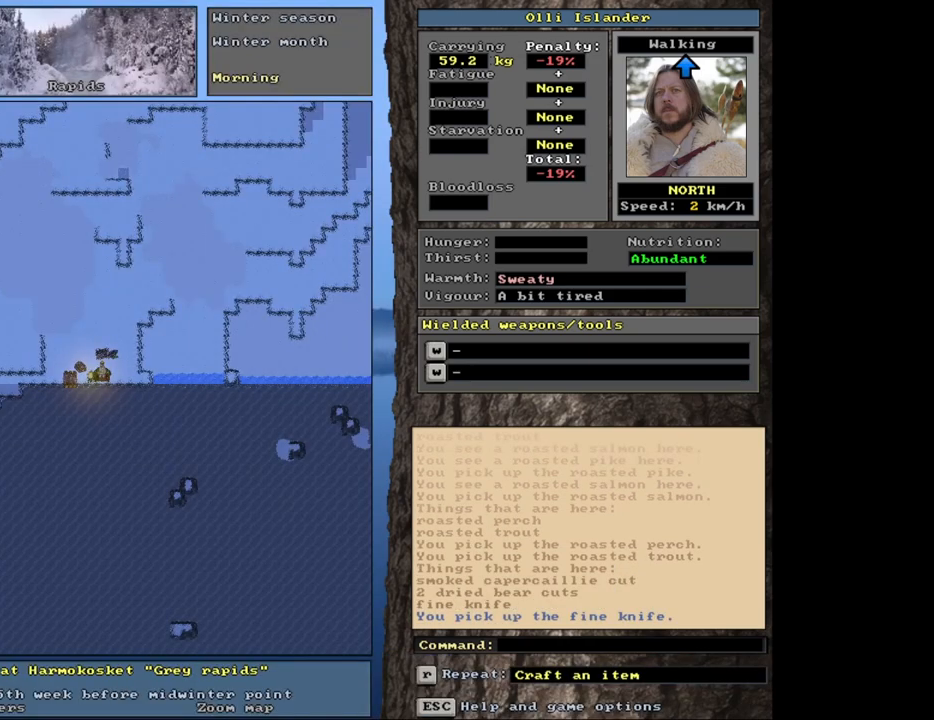
{"keys": [], "mouse": [], "events": []}
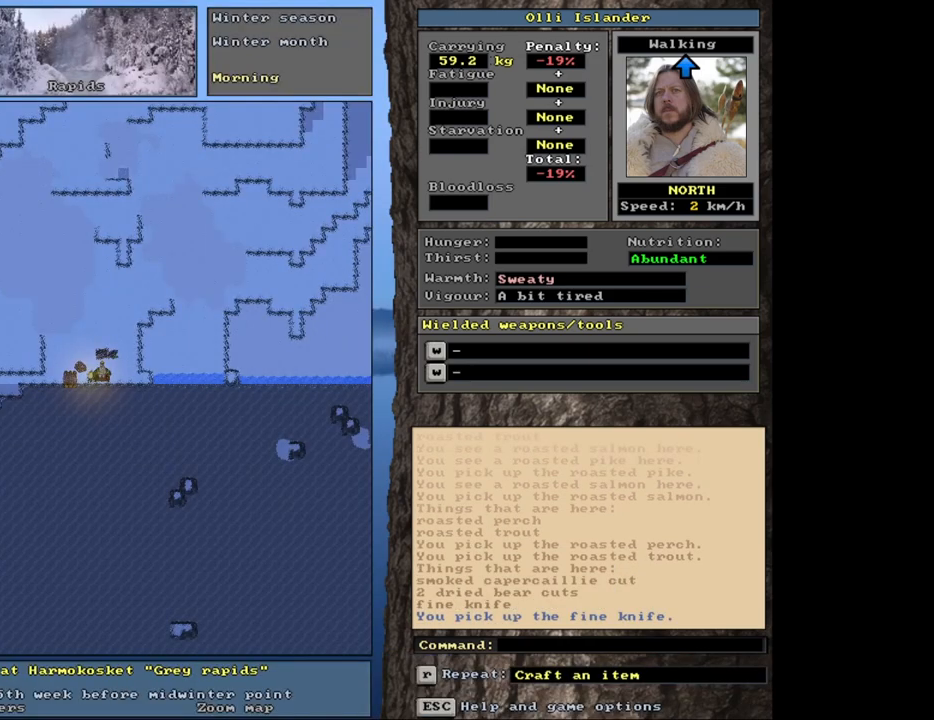
{"keys": ["f3"], "mouse": [], "events": [[483, "f3", "down"]]}
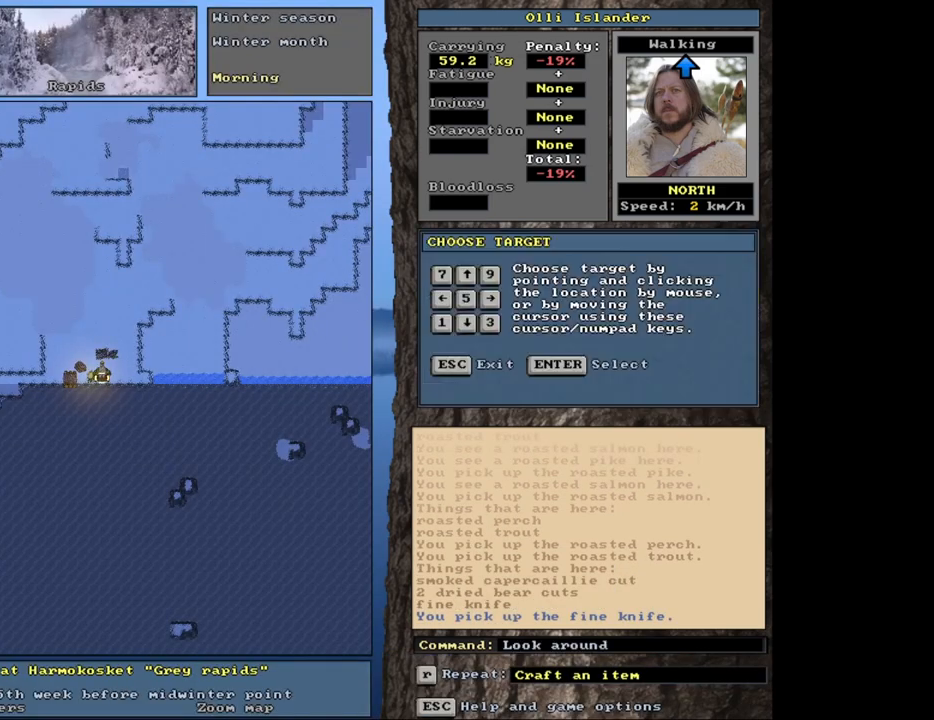
{"keys": [], "mouse": [], "events": [[117, "f3", "up"]]}